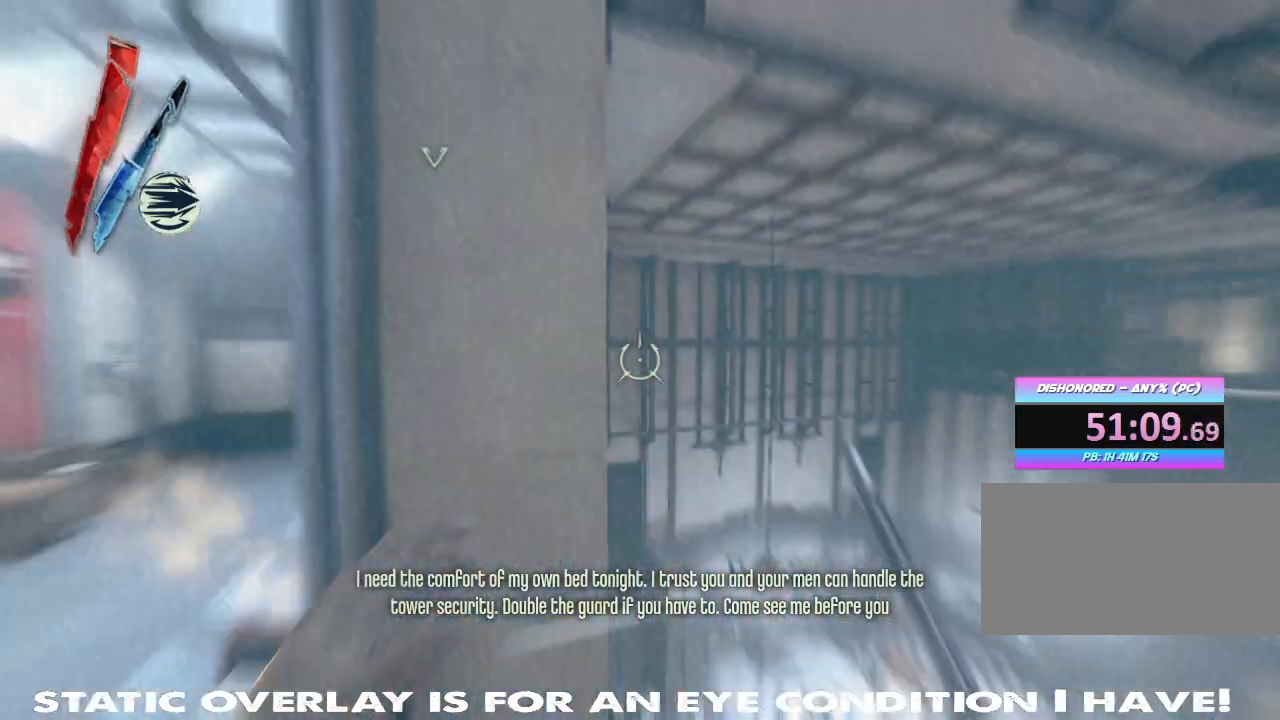
Gameplay with keyboard and mouse; each line is a JSON object with the keys and mouse buttons held at the frame after it. "events" lists presses ("down") and releases ("up") of "1", "2", "3", "4", "5", "a", "alt", "b", "c", "caps_lock", "ctrl", "d", "e", "f", "g", "q", "r", "s", "shift", "space", "super", "t", "tab", "tilde", "v", "w", "x", "z", "mouse_left", "mouse_wheel" and "mouse_right" between this image and that frame as [ms after this image, input, new state], when the widget could be followed in between. "mouse_left", "mouse_wheel", "mouse_right" = the "left", "wheel", "right" buttons of the "mouse" list. No other keys are recorded. "wheel" means that the mouse wheel is clicked or scrolled. Mouse movement is not recorded. Not read: other_keys.
{"keys": ["w"], "mouse": [], "events": [[200, "a", "down"], [267, "w", "up"], [300, "space", "down"], [300, "w", "down"], [434, "space", "up"], [500, "a", "up"]]}
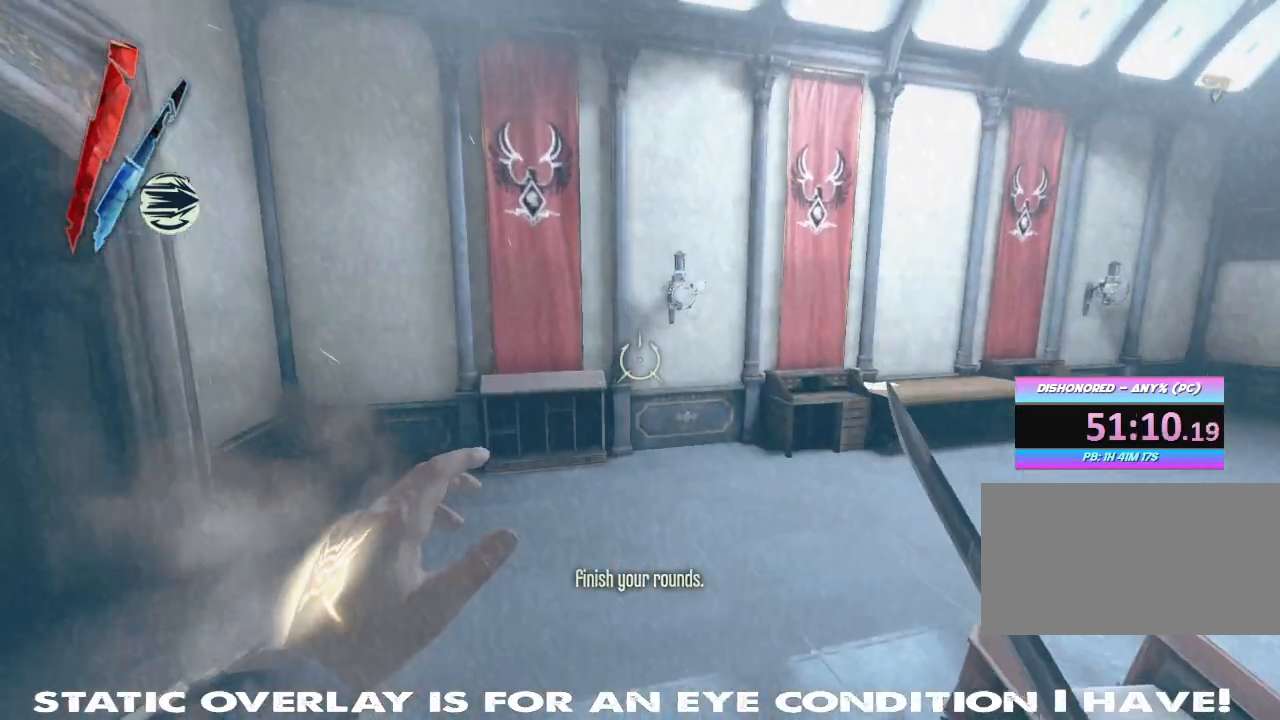
{"keys": ["w"], "mouse": [], "events": []}
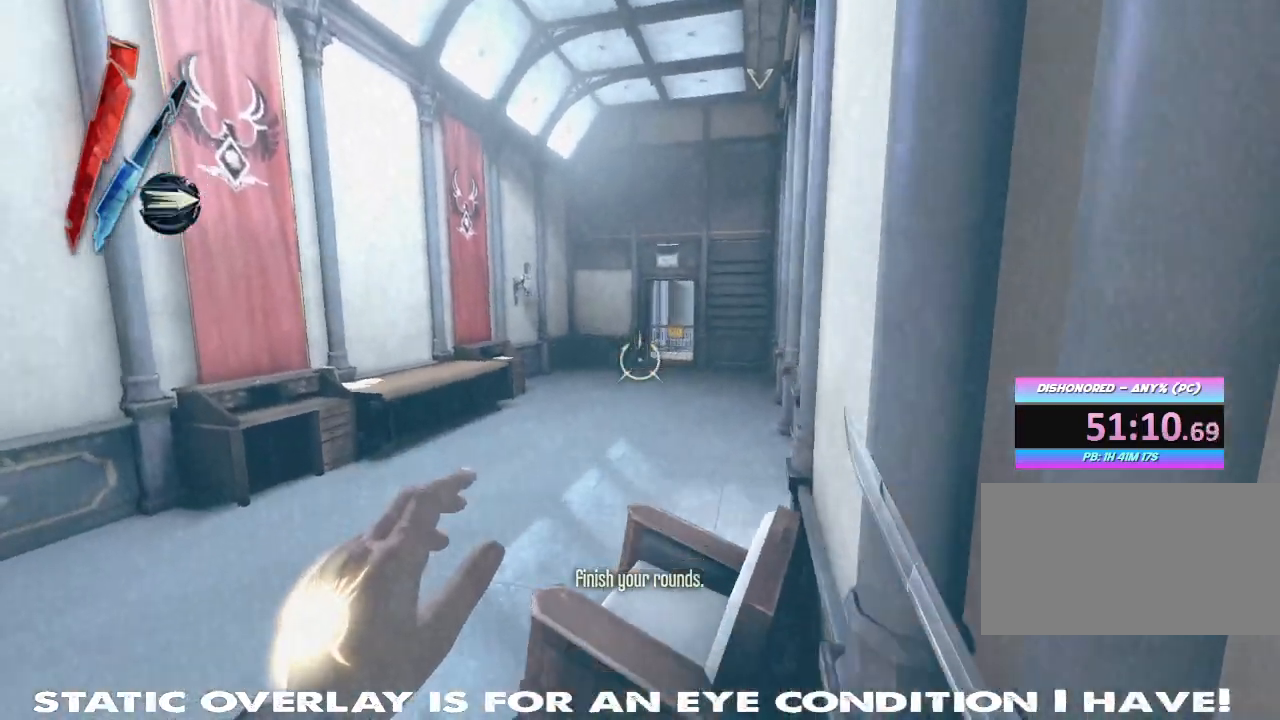
{"keys": ["w"], "mouse": [], "events": [[67, "a", "down"], [200, "a", "up"], [284, "a", "down"], [400, "a", "up"]]}
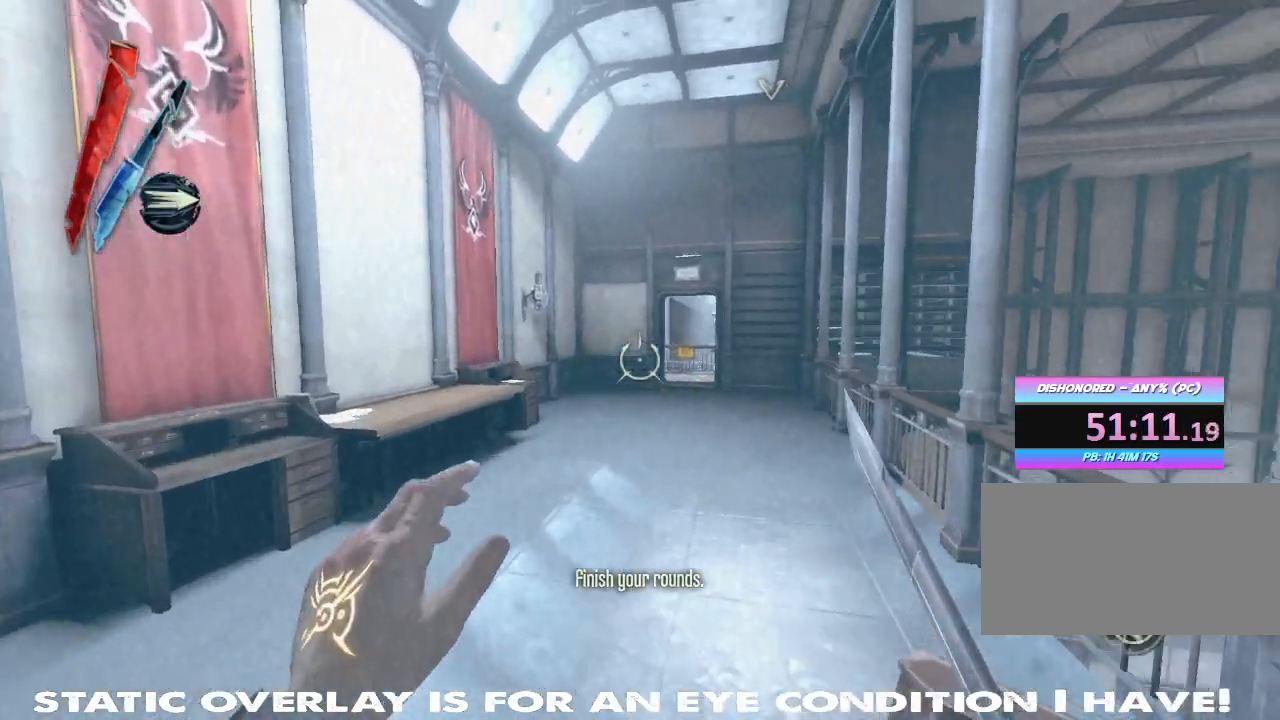
{"keys": ["shift", "w"], "mouse": [], "events": [[50, "shift", "down"]]}
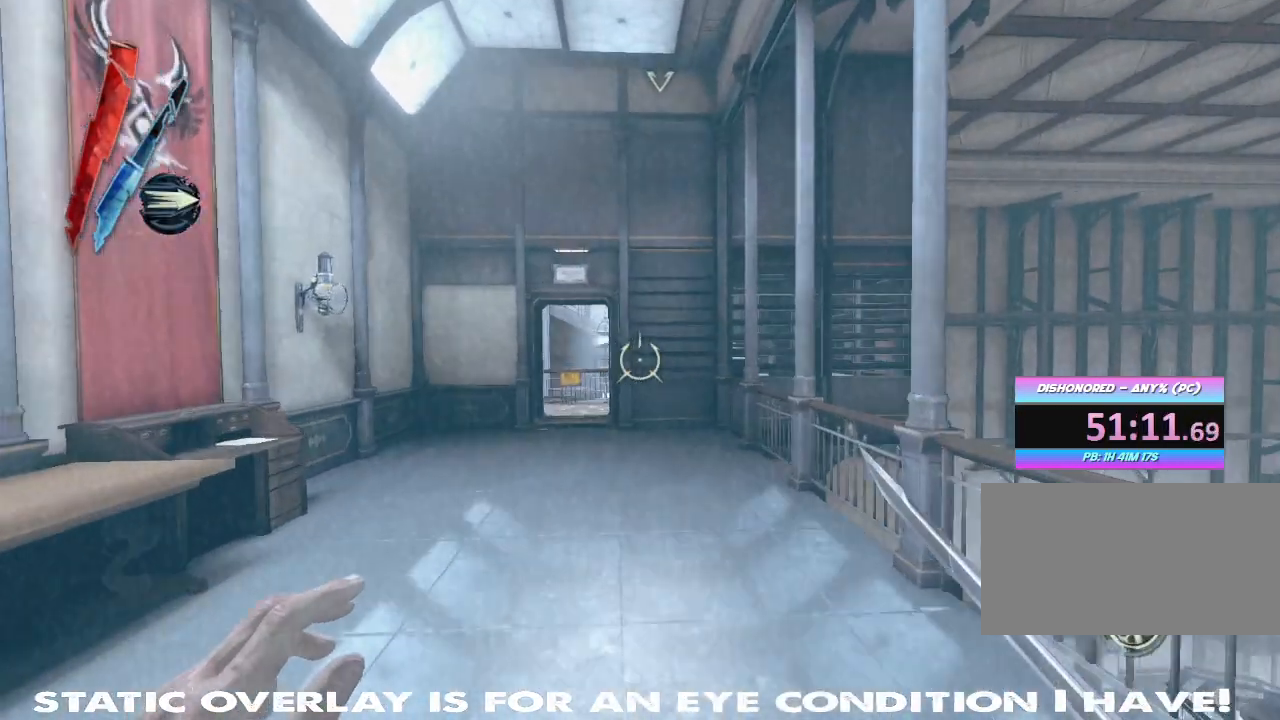
{"keys": ["d", "w"], "mouse": [], "events": [[300, "d", "down"], [367, "shift", "up"]]}
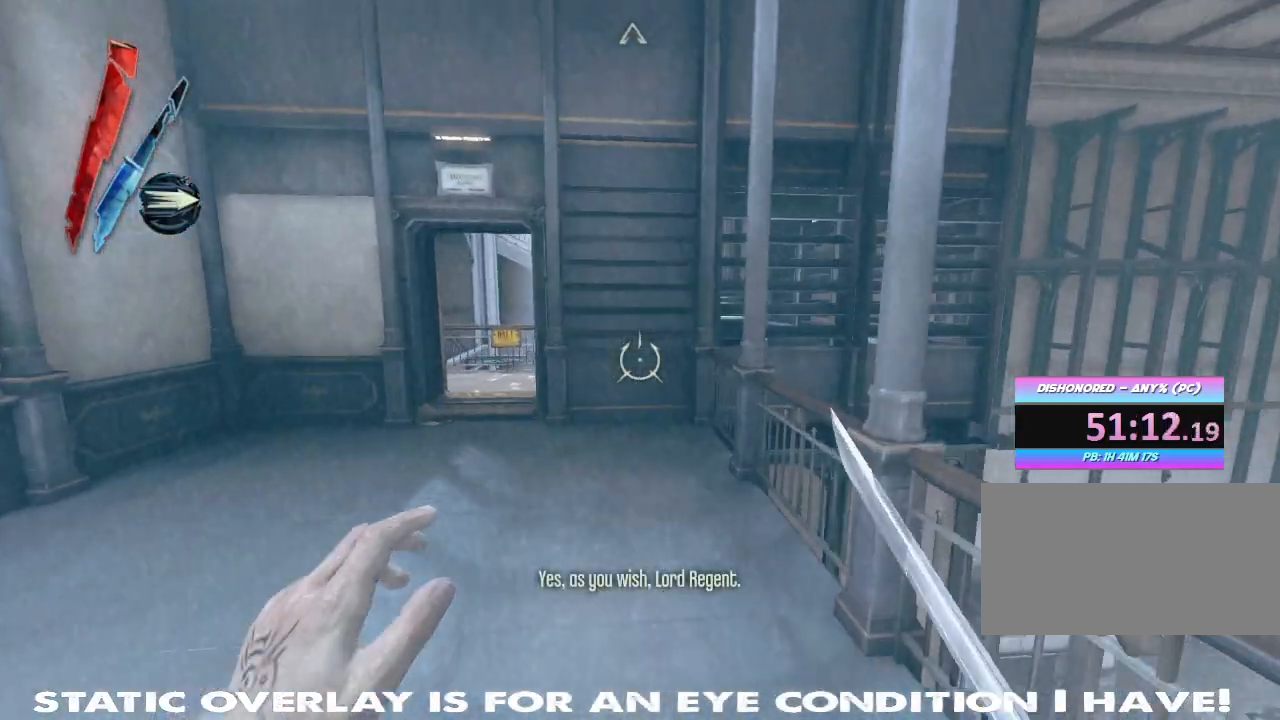
{"keys": ["d", "w"], "mouse": [], "events": [[167, "d", "up"], [400, "d", "down"]]}
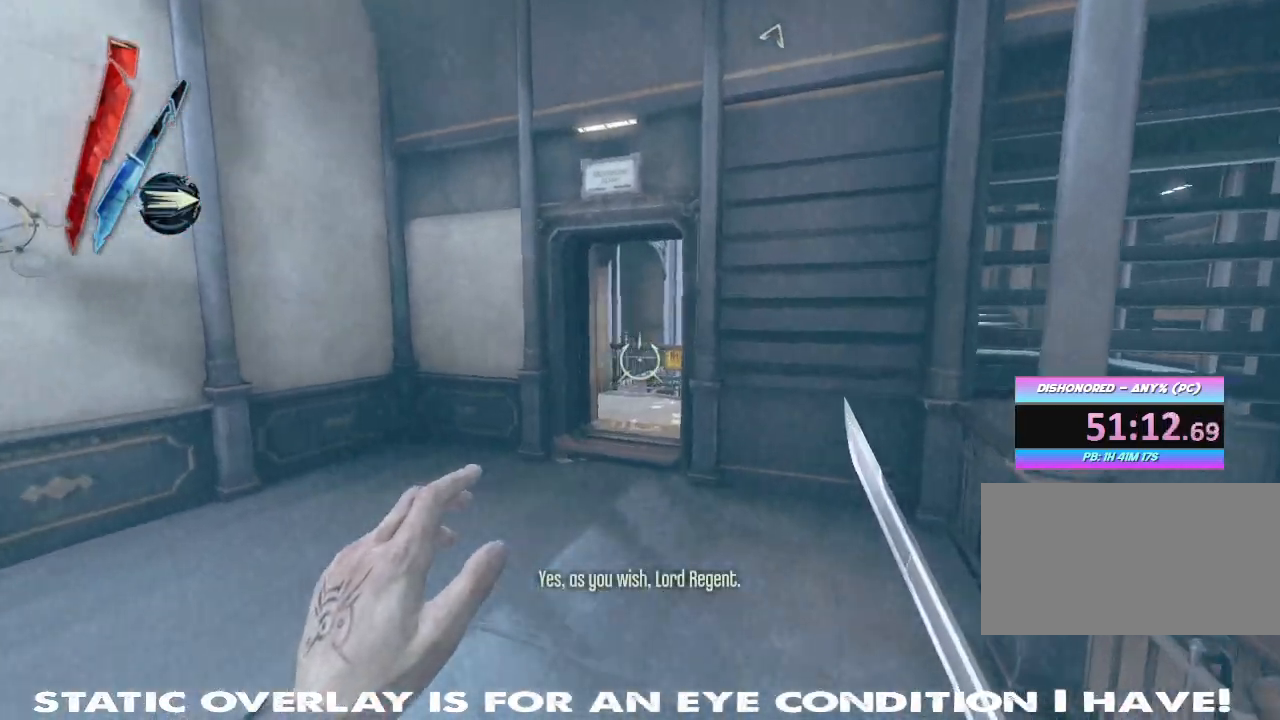
{"keys": ["w"], "mouse": [], "events": [[34, "d", "up"]]}
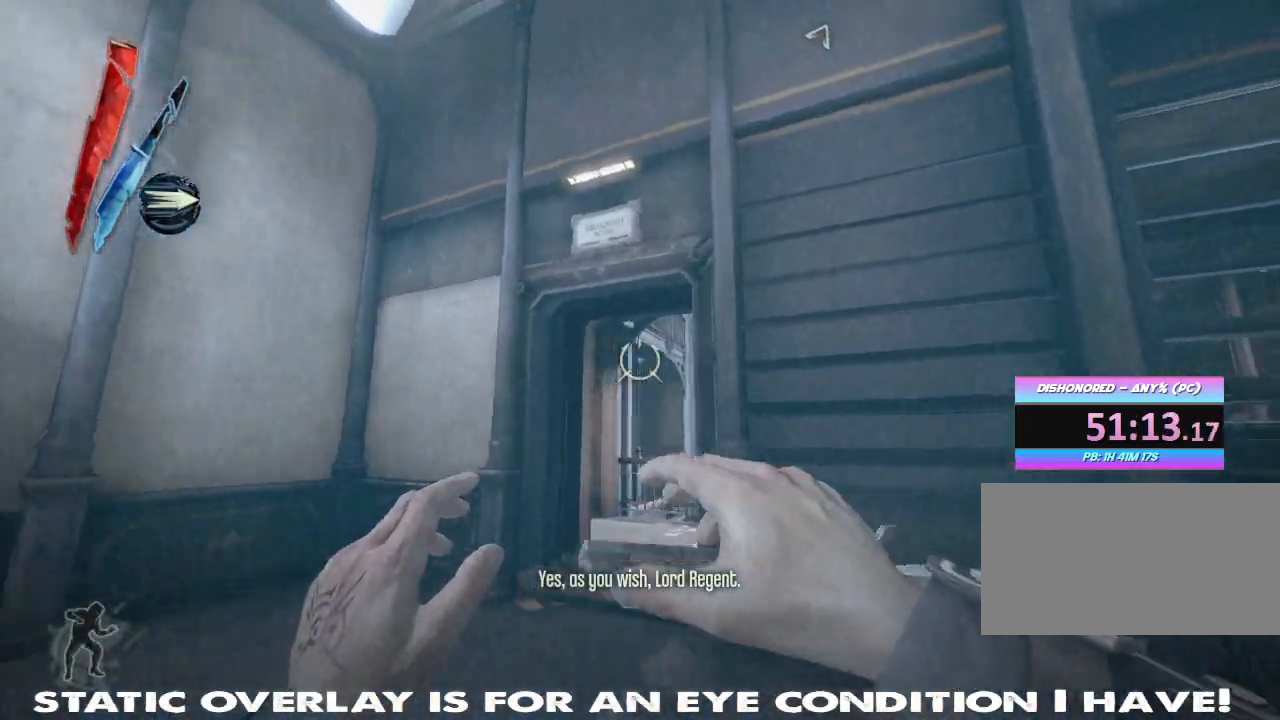
{"keys": ["a", "w"], "mouse": ["right"], "events": [[117, "mouse_right", "down"], [500, "a", "down"]]}
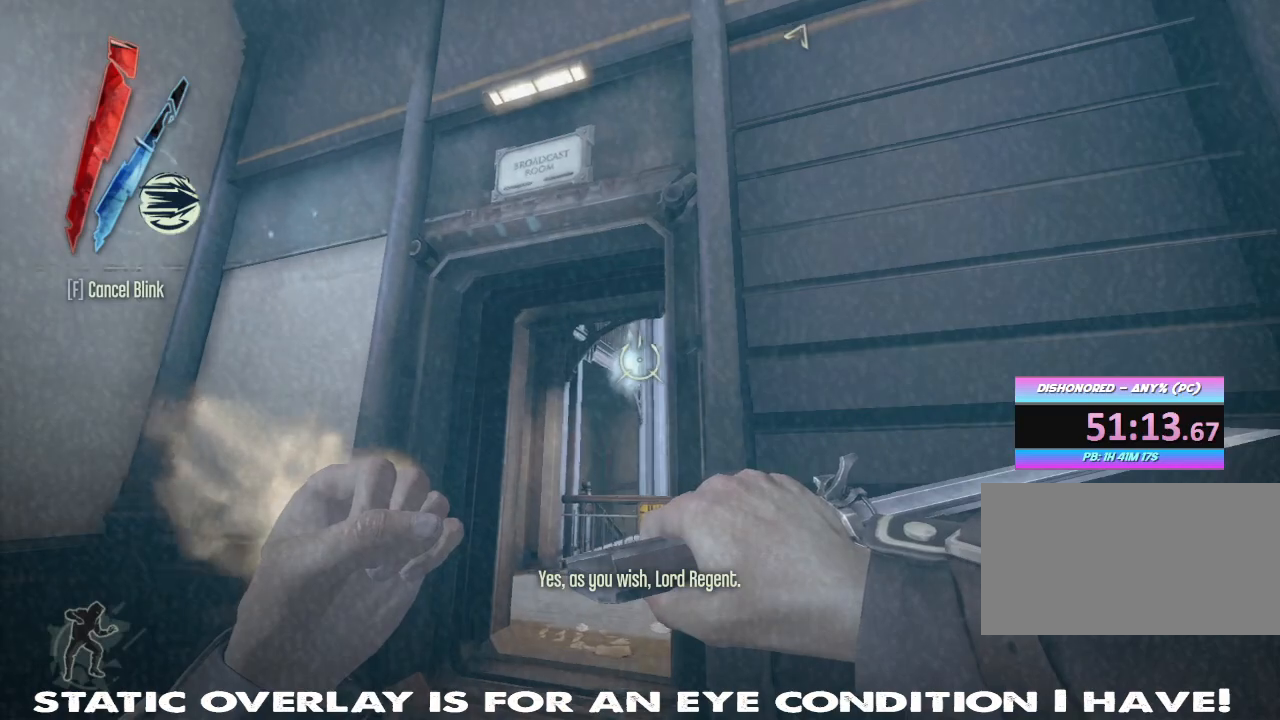
{"keys": [], "mouse": ["right"], "events": [[84, "a", "up"], [234, "d", "down"], [300, "d", "up"], [317, "w", "up"]]}
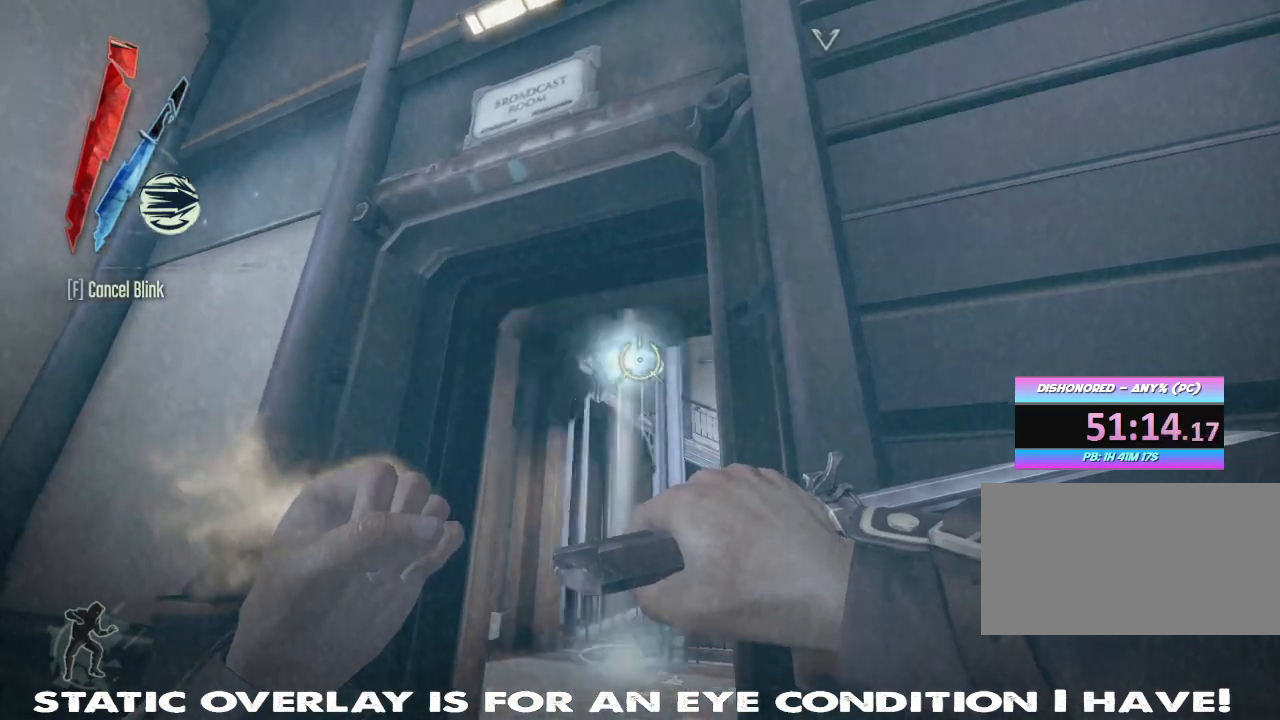
{"keys": [], "mouse": ["right"], "events": []}
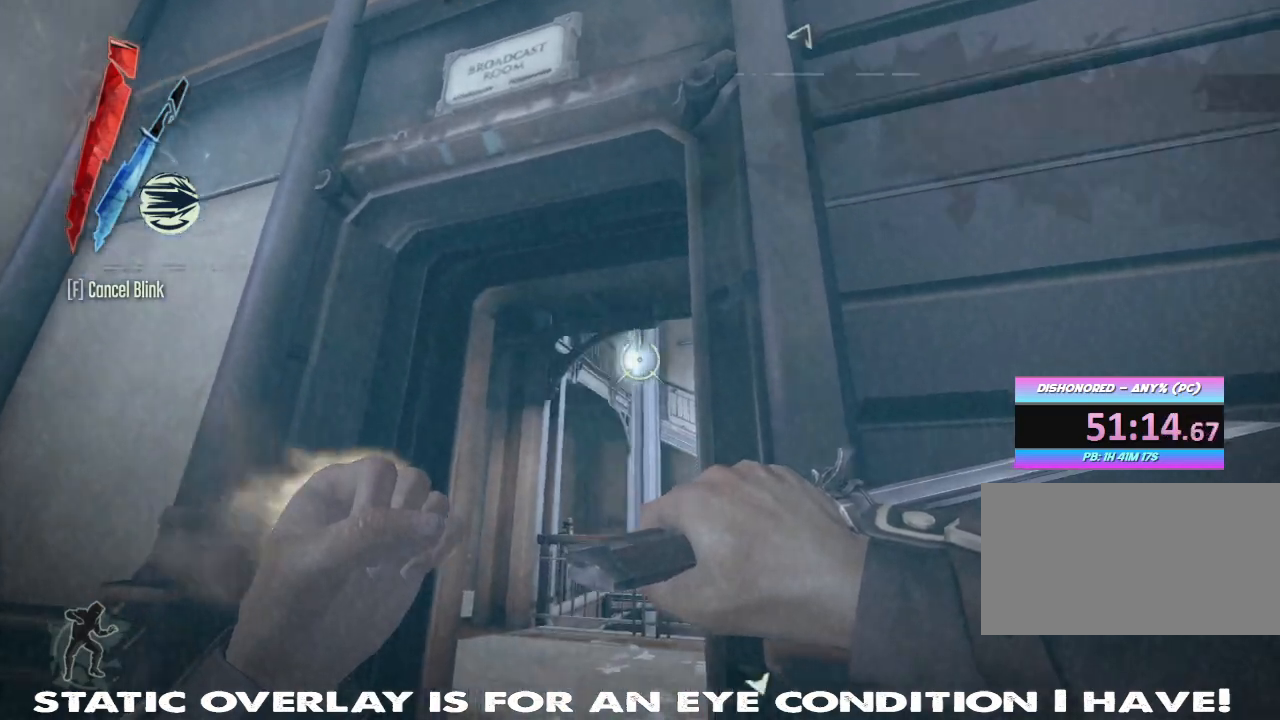
{"keys": ["a"], "mouse": ["right"], "events": [[184, "a", "down"], [334, "a", "up"], [467, "a", "down"]]}
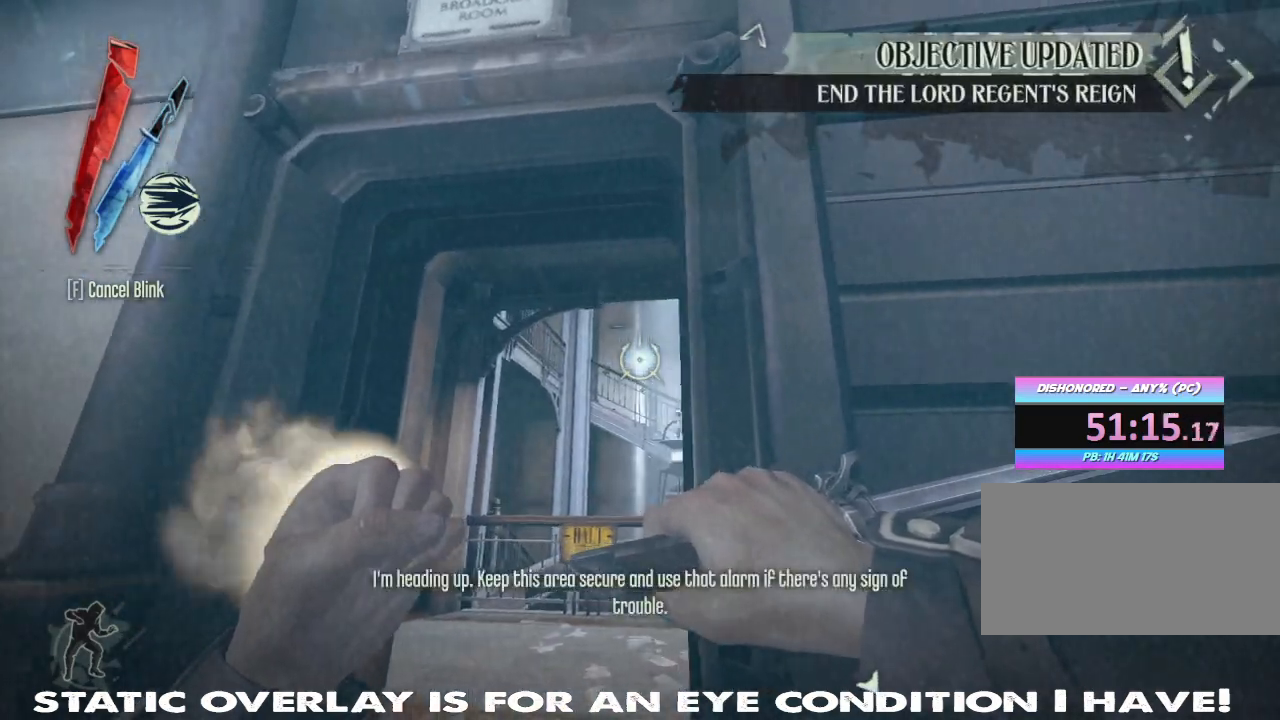
{"keys": ["w"], "mouse": [], "events": [[67, "w", "down"], [117, "a", "up"], [200, "w", "up"], [350, "w", "down"], [417, "mouse_right", "up"]]}
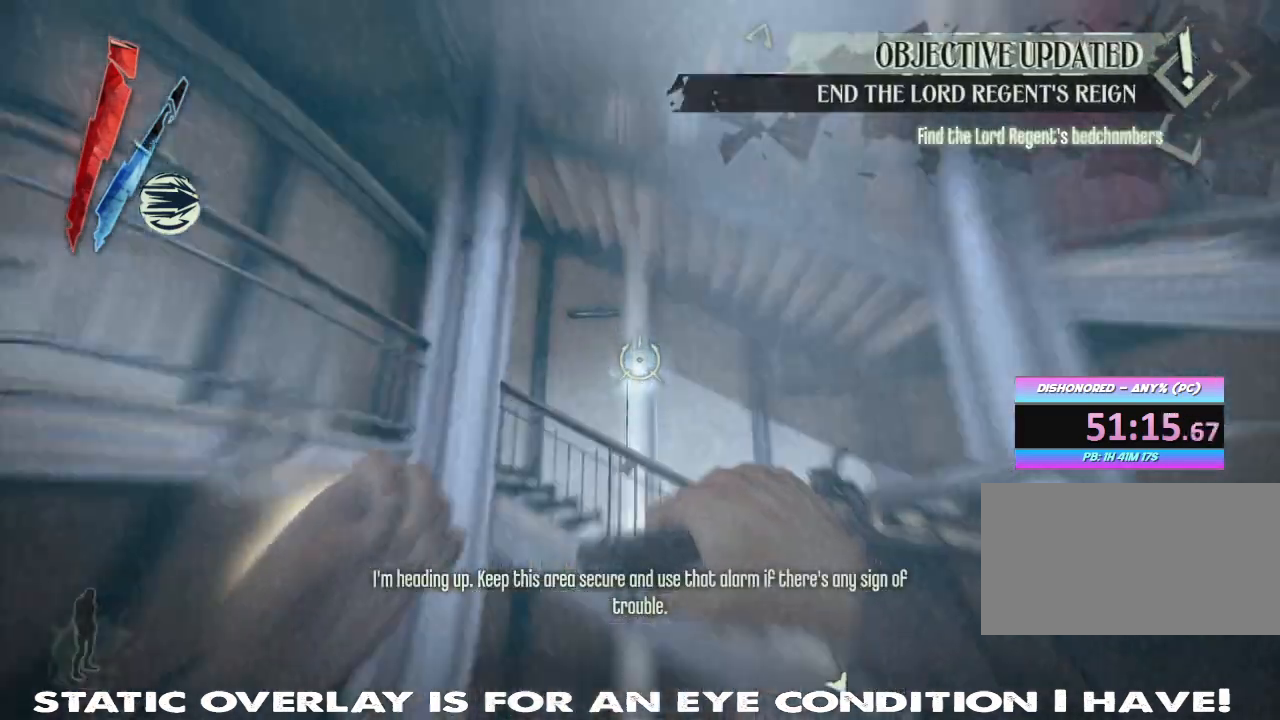
{"keys": ["d", "shift", "w"], "mouse": [], "events": [[134, "shift", "down"], [234, "d", "down"], [300, "d", "up"], [367, "d", "down"]]}
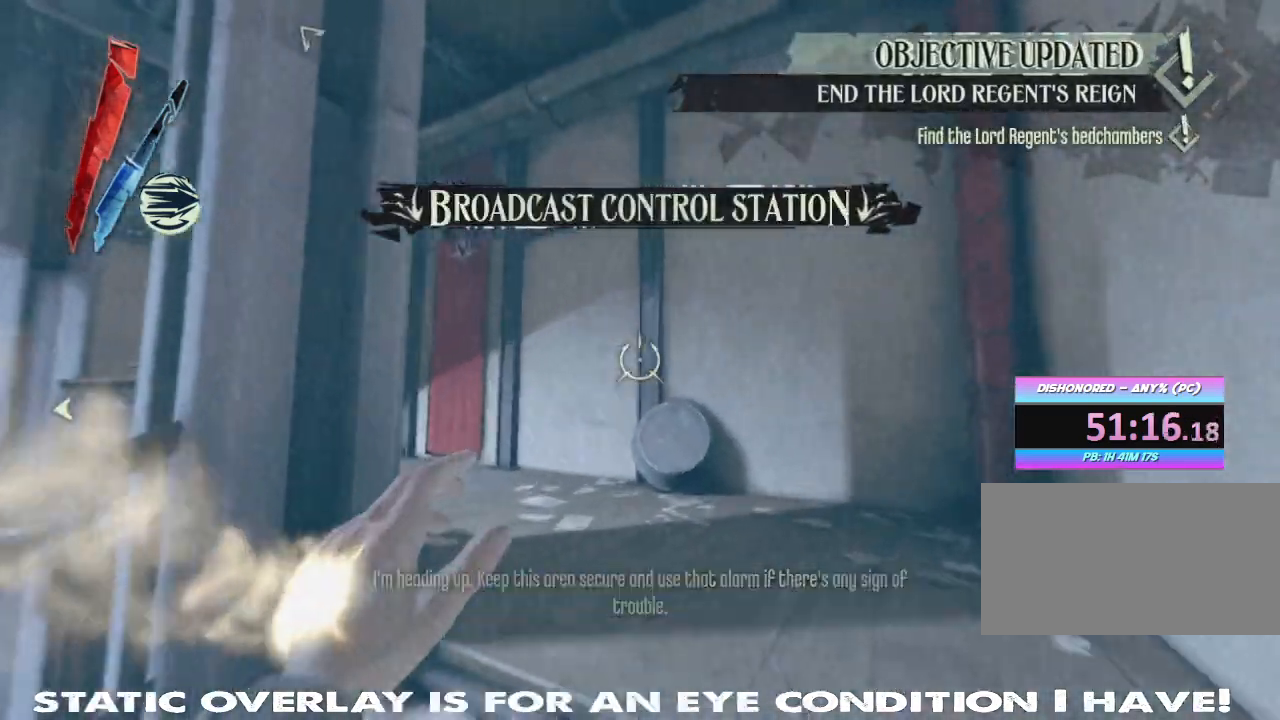
{"keys": [], "mouse": [], "events": [[334, "d", "up"], [334, "shift", "up"], [334, "w", "up"]]}
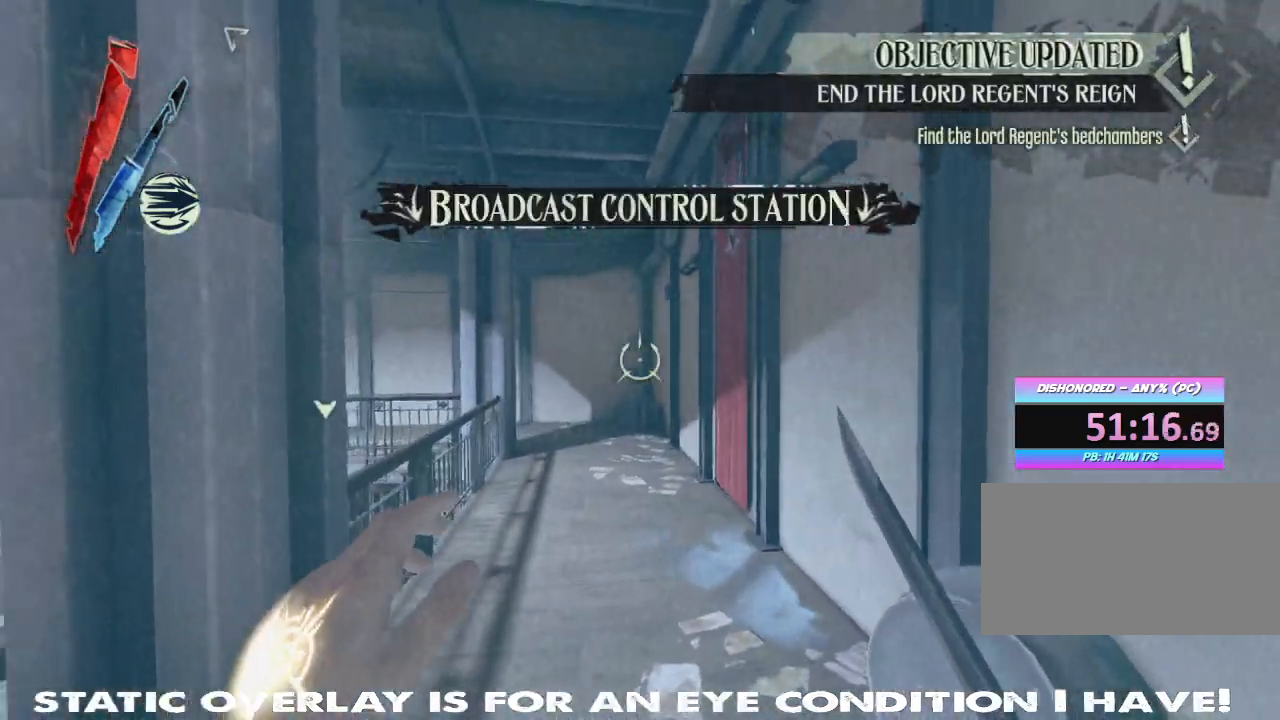
{"keys": ["d"], "mouse": ["right"], "events": [[34, "d", "down"], [50, "d", "up"], [67, "d", "down"], [67, "mouse_right", "down"], [217, "d", "up"], [367, "d", "down"]]}
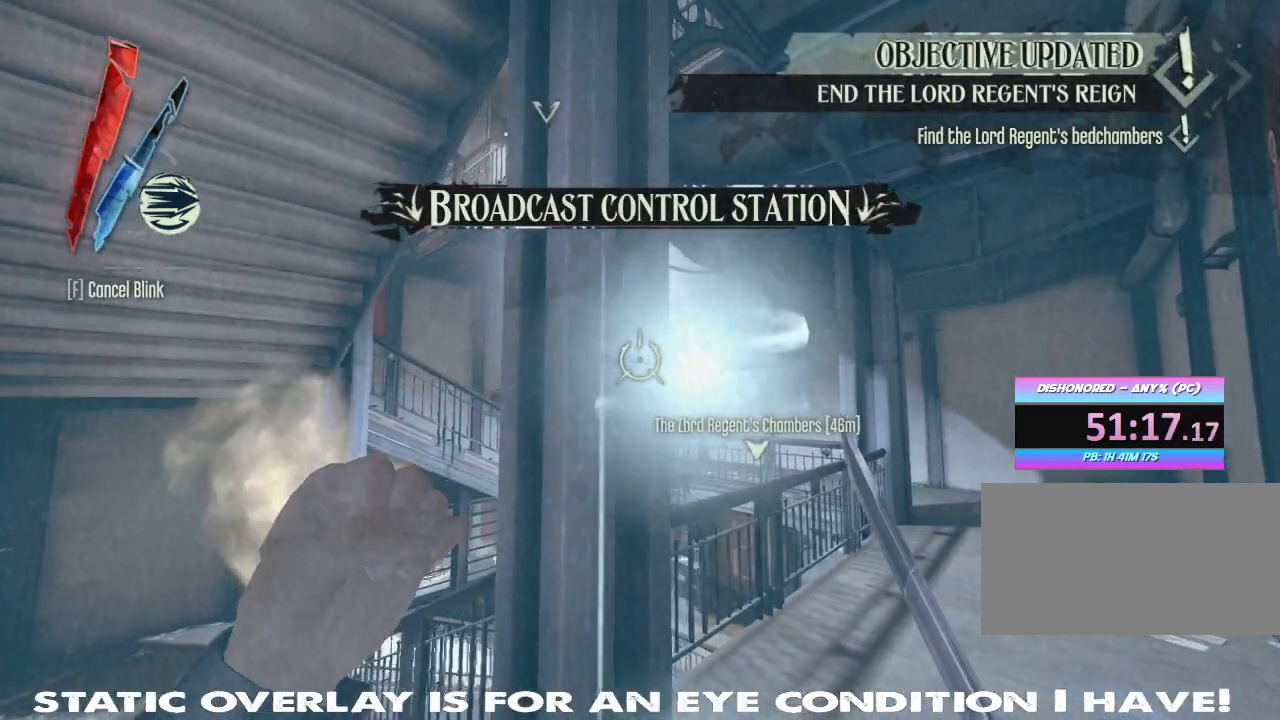
{"keys": ["d"], "mouse": ["right"], "events": [[217, "w", "down"], [500, "w", "up"]]}
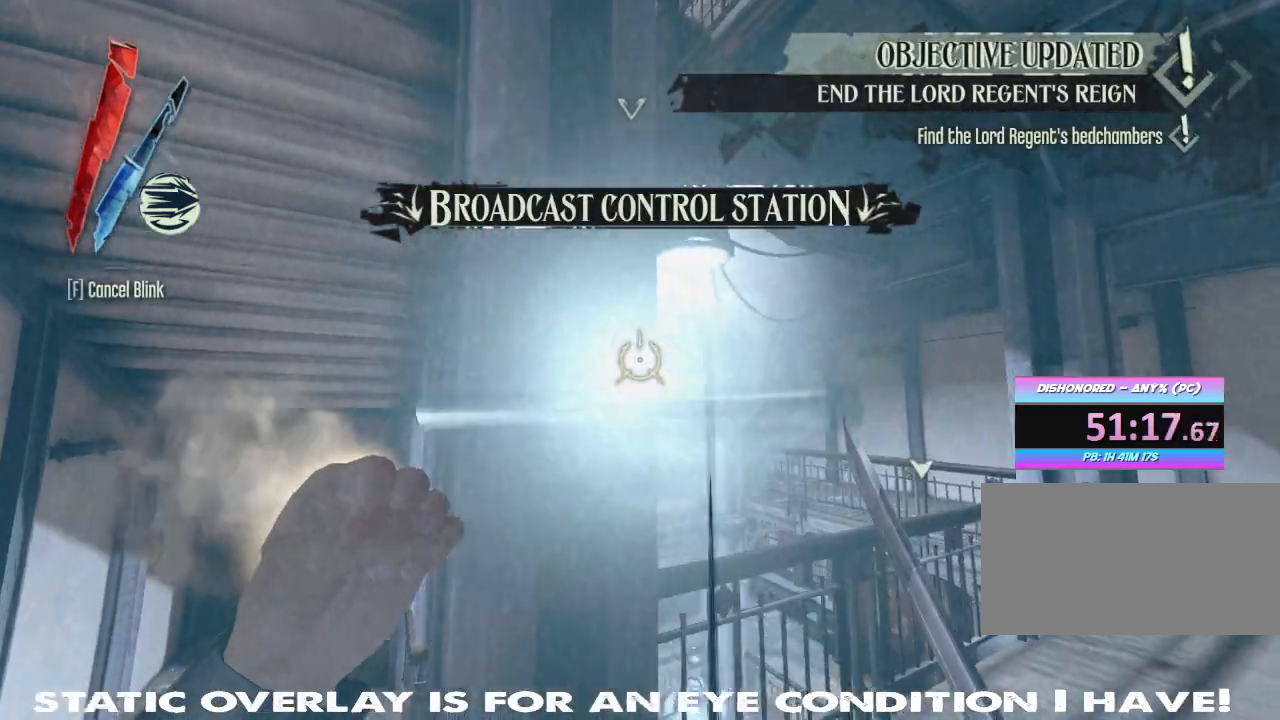
{"keys": ["w"], "mouse": [], "events": [[300, "d", "up"], [434, "w", "down"], [450, "mouse_right", "up"]]}
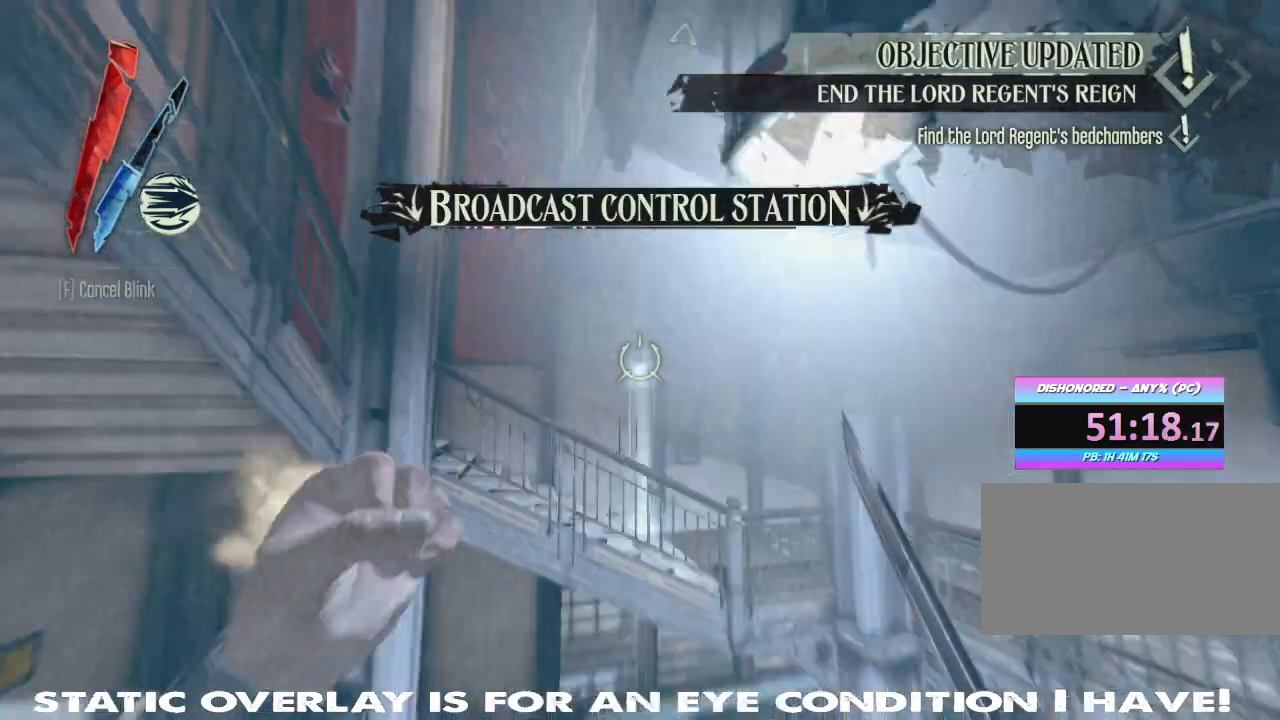
{"keys": ["shift", "w"], "mouse": [], "events": [[284, "shift", "down"]]}
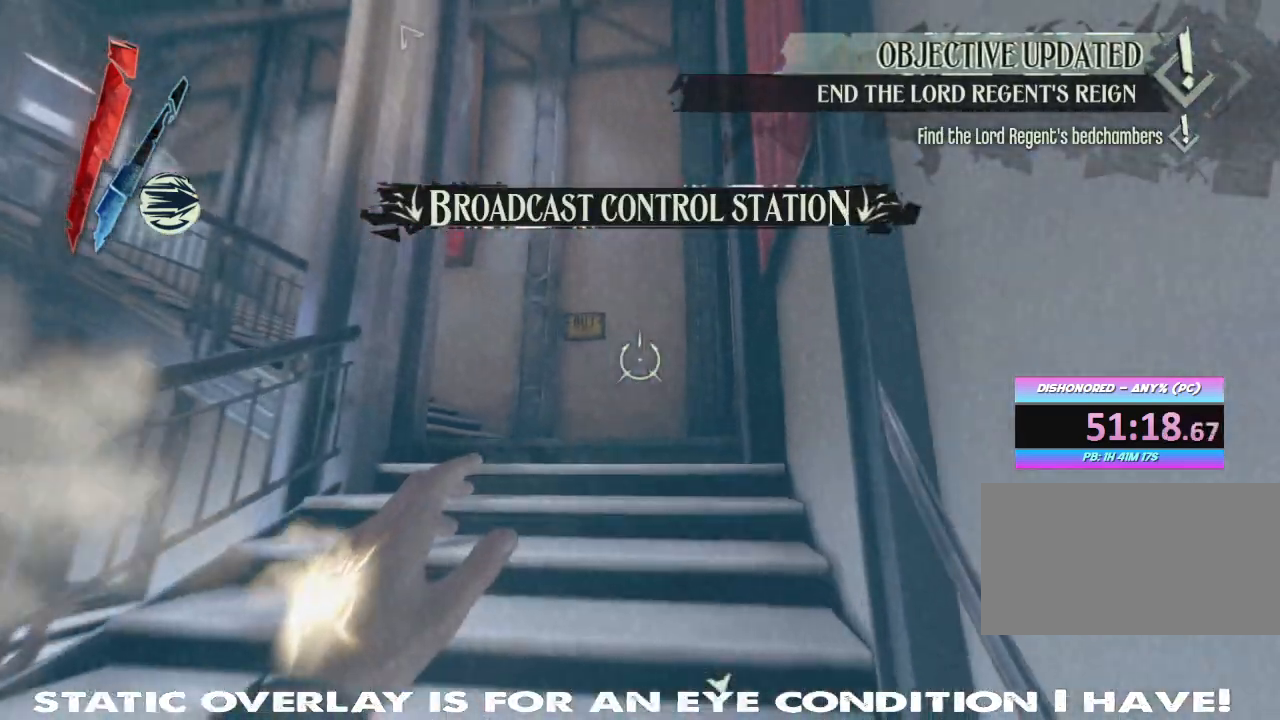
{"keys": ["d"], "mouse": ["right"], "events": [[100, "d", "down"], [284, "w", "up"], [300, "shift", "up"], [467, "mouse_right", "down"]]}
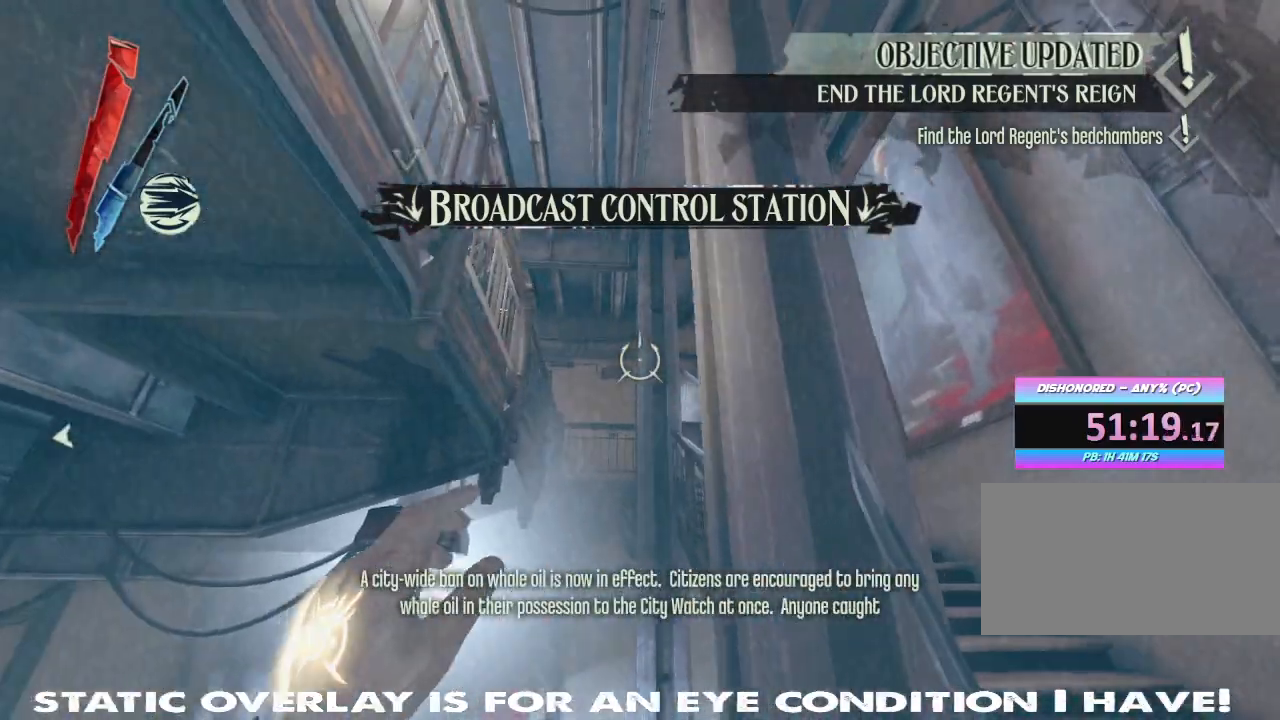
{"keys": ["w"], "mouse": ["right"], "events": [[384, "w", "down"], [434, "d", "up"]]}
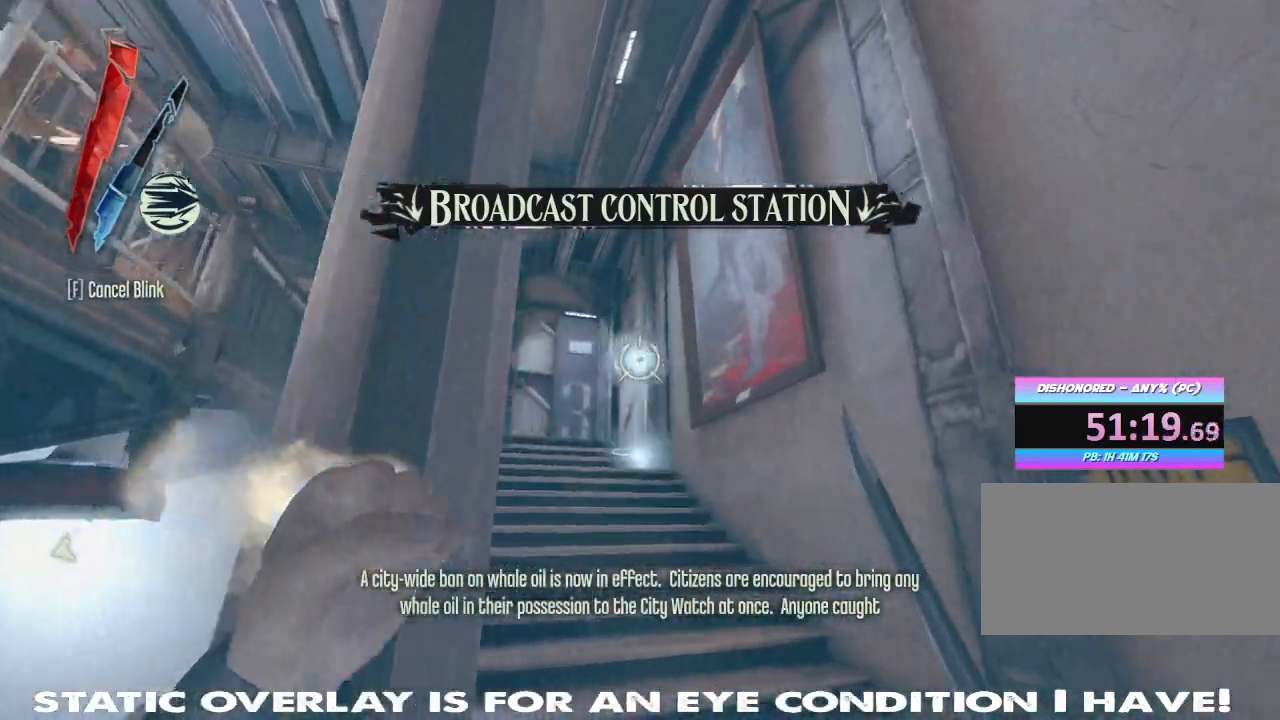
{"keys": ["shift", "w"], "mouse": [], "events": [[17, "f", "down"], [67, "shift", "down"], [117, "mouse_right", "up"], [150, "f", "up"]]}
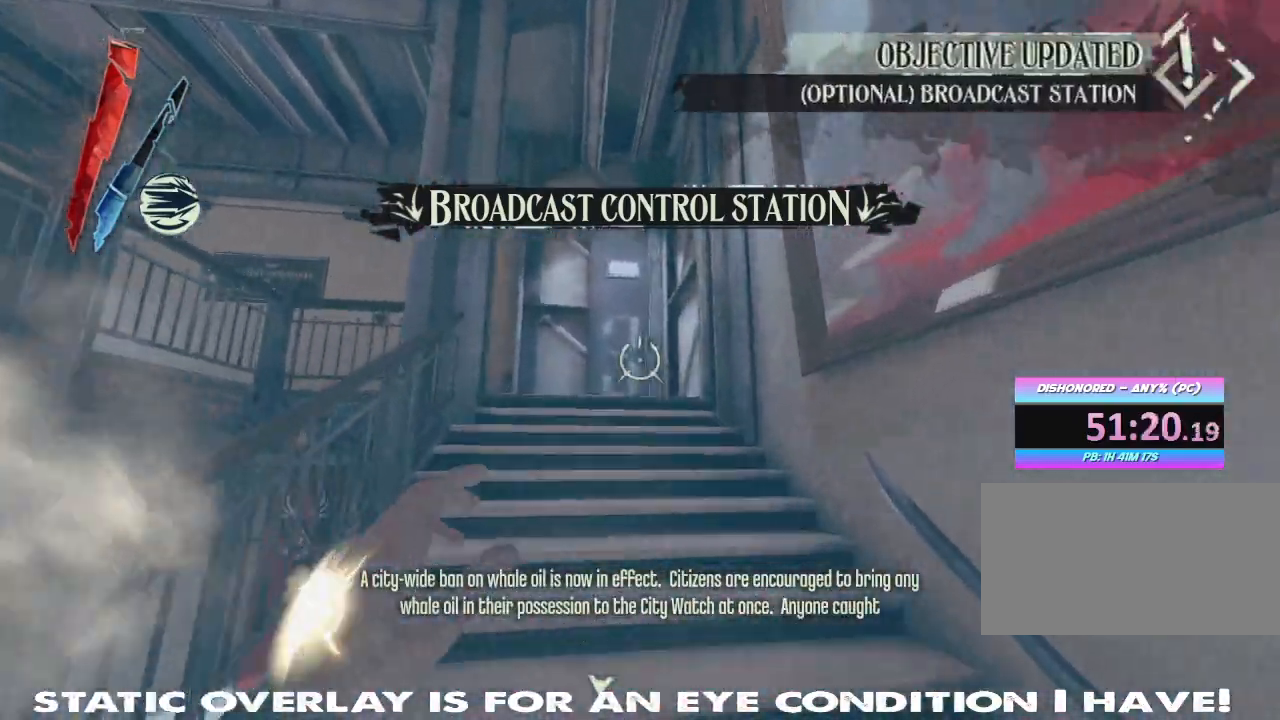
{"keys": ["shift", "w"], "mouse": [], "events": [[367, "t", "down"], [484, "t", "up"]]}
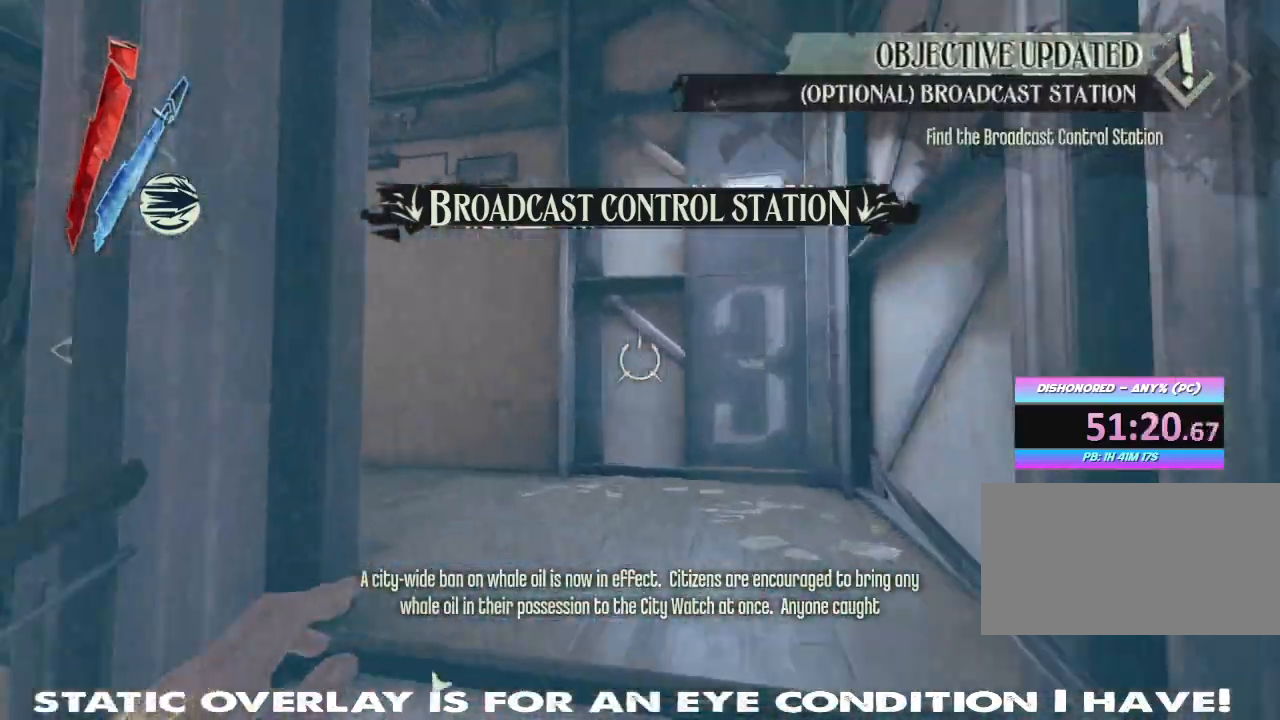
{"keys": ["shift", "w"], "mouse": [], "events": []}
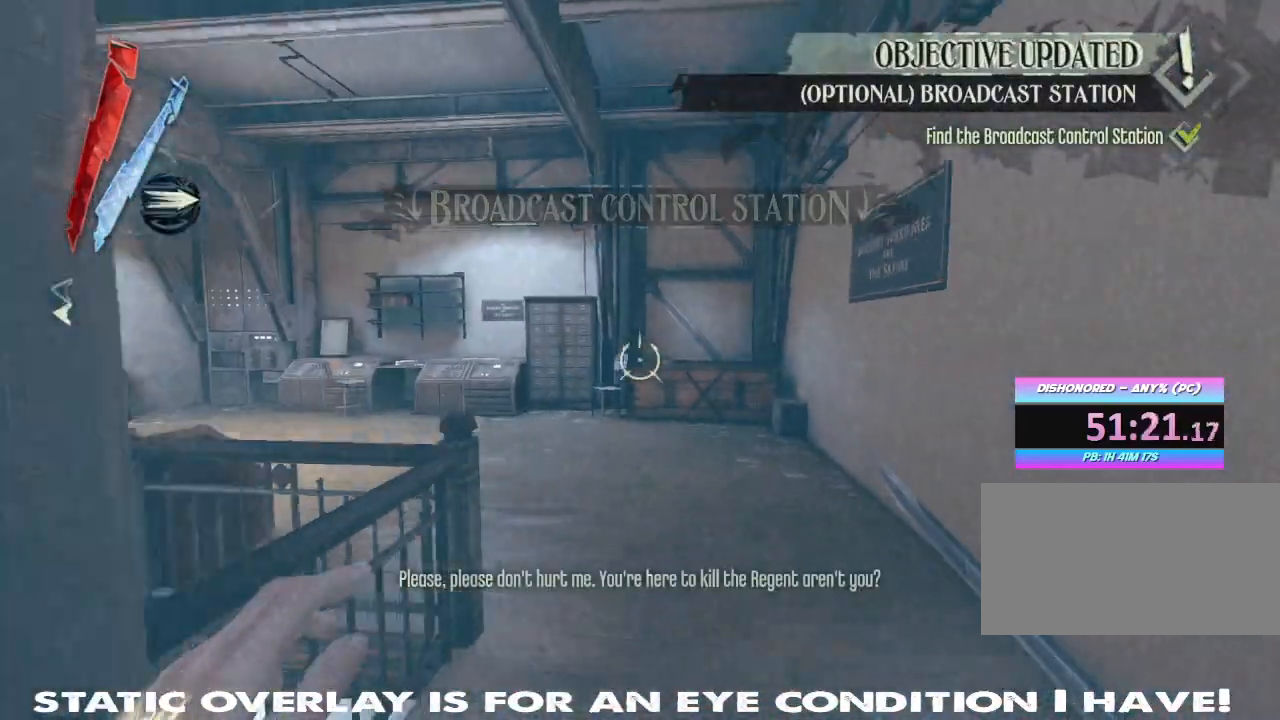
{"keys": ["shift", "w"], "mouse": [], "events": []}
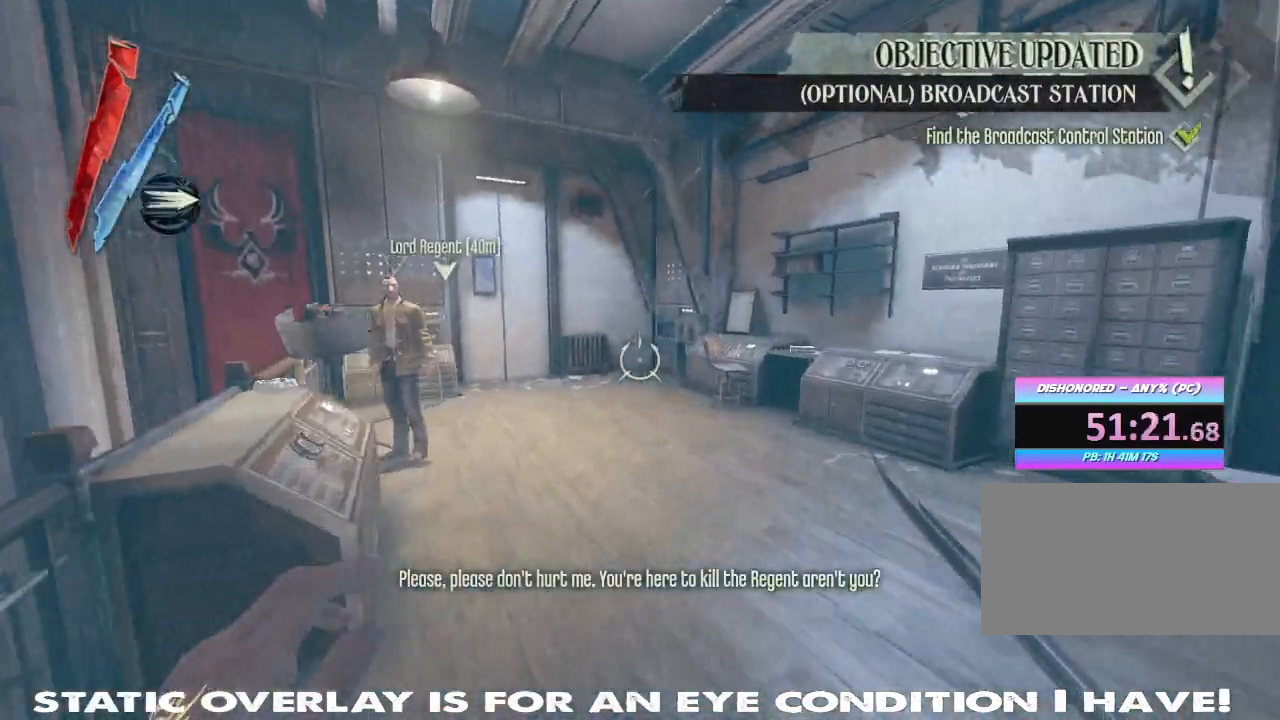
{"keys": ["shift", "w"], "mouse": [], "events": []}
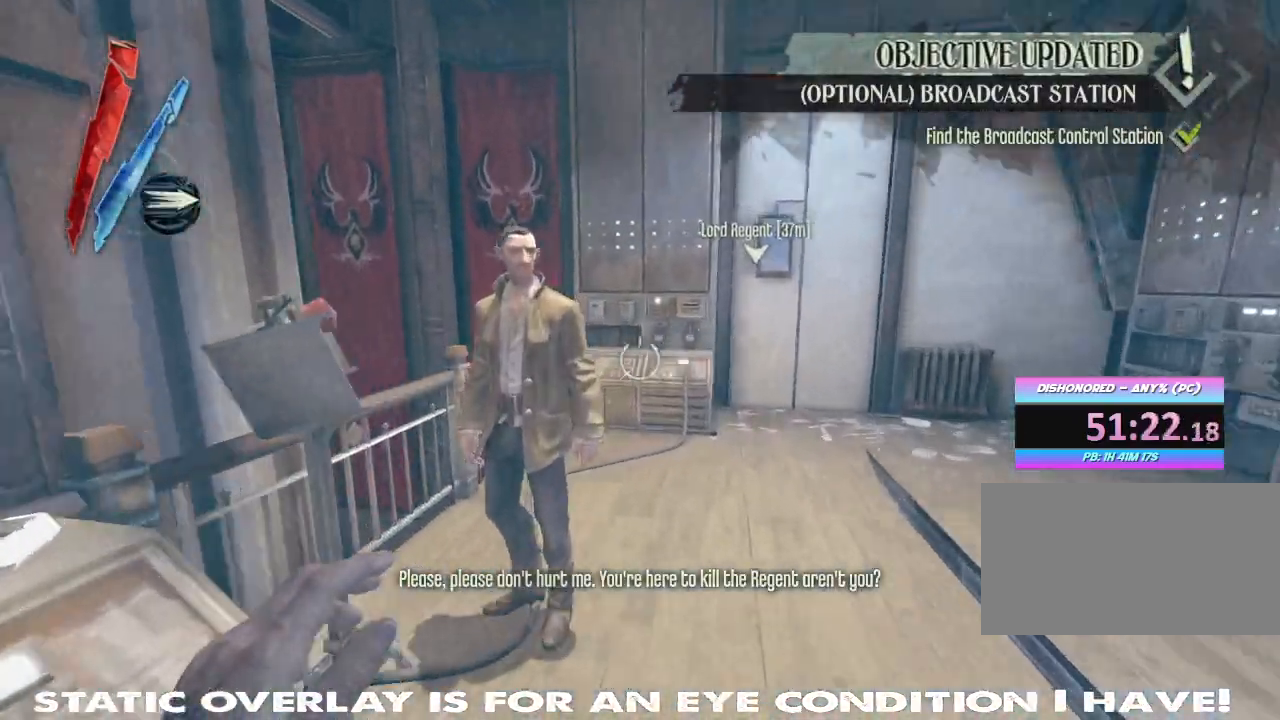
{"keys": [], "mouse": []}
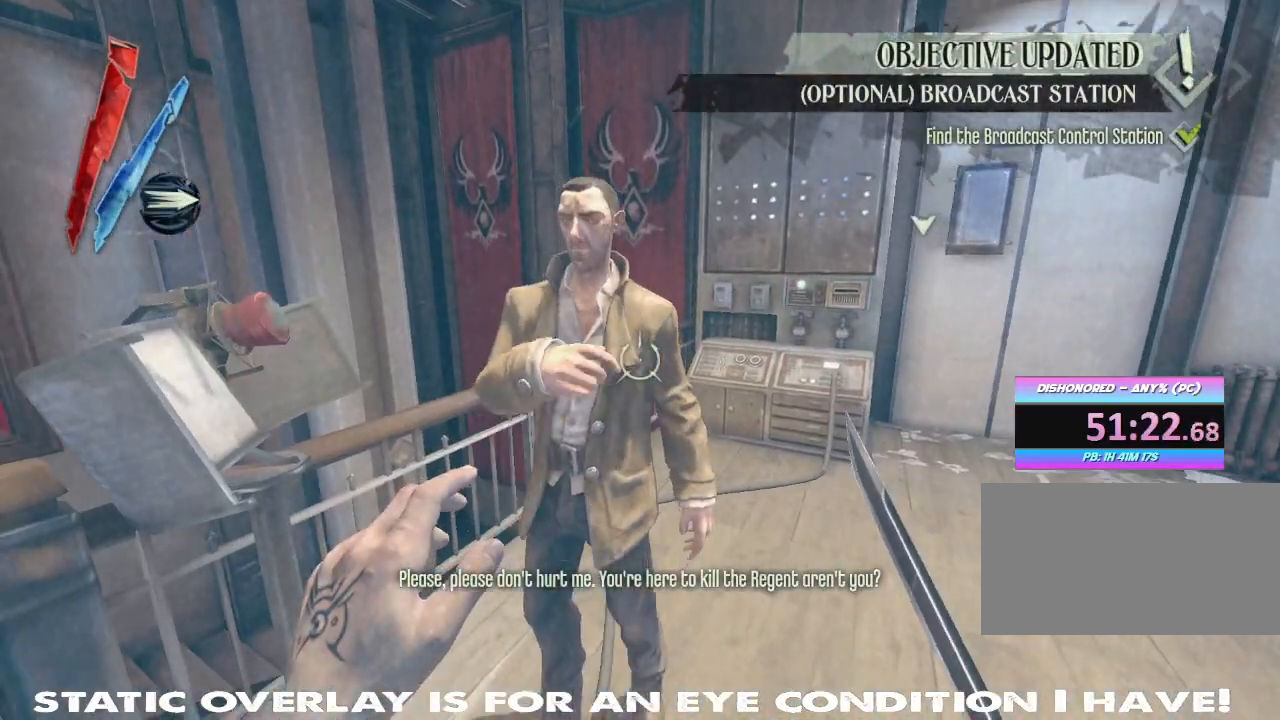
{"keys": ["shift", "w"], "mouse": [], "events": [[134, "d", "down"], [167, "w", "down"], [217, "shift", "down"], [250, "d", "up"]]}
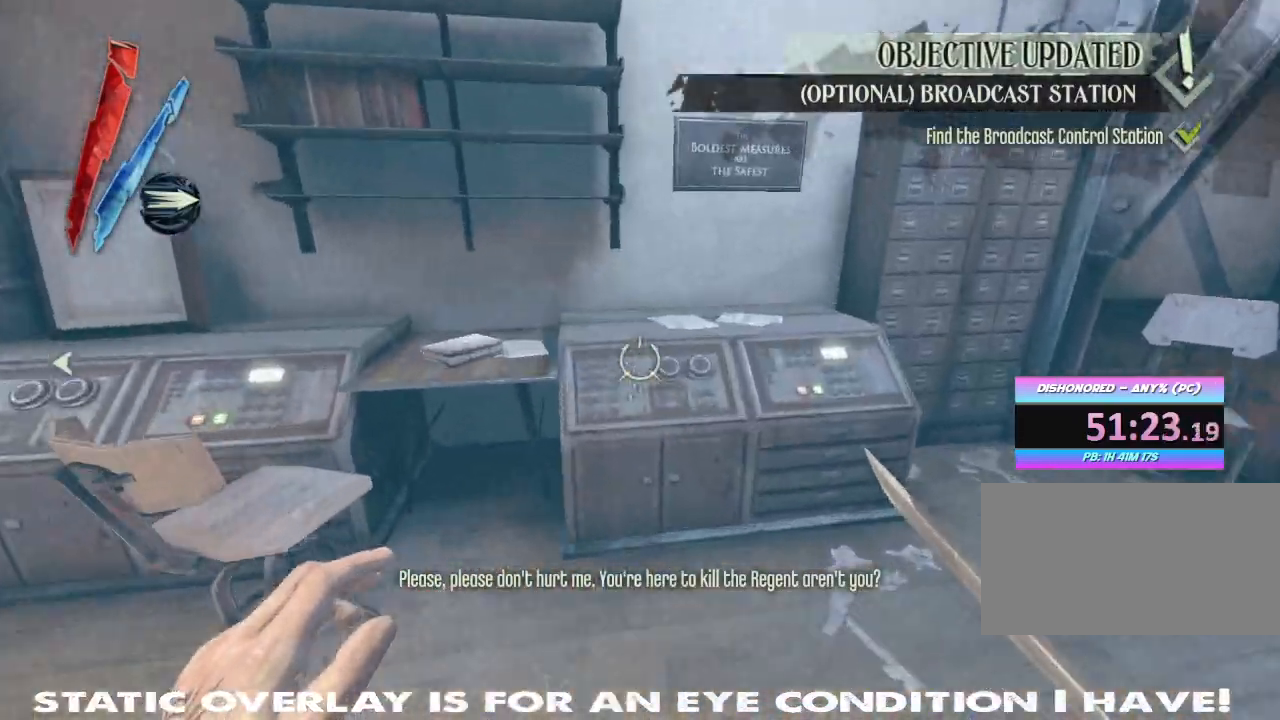
{"keys": [], "mouse": [], "events": [[50, "a", "down"], [100, "shift", "up"], [150, "a", "up"], [167, "w", "up"]]}
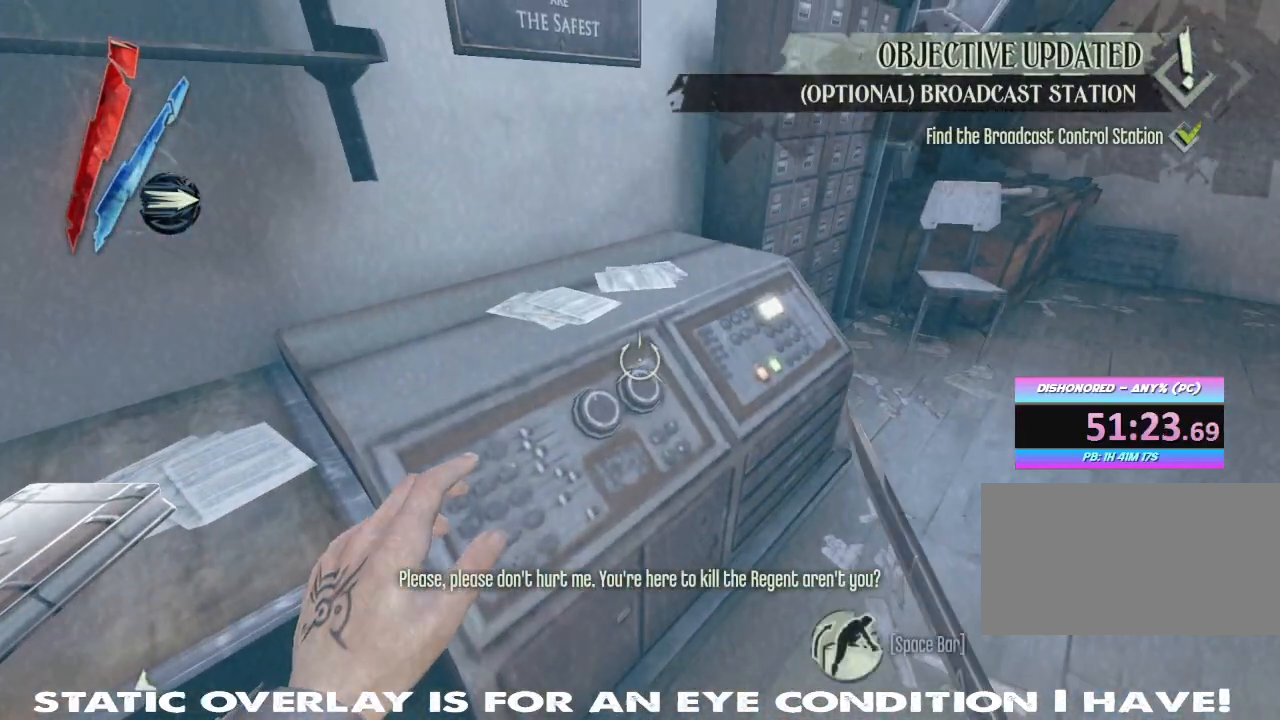
{"keys": [], "mouse": [], "events": []}